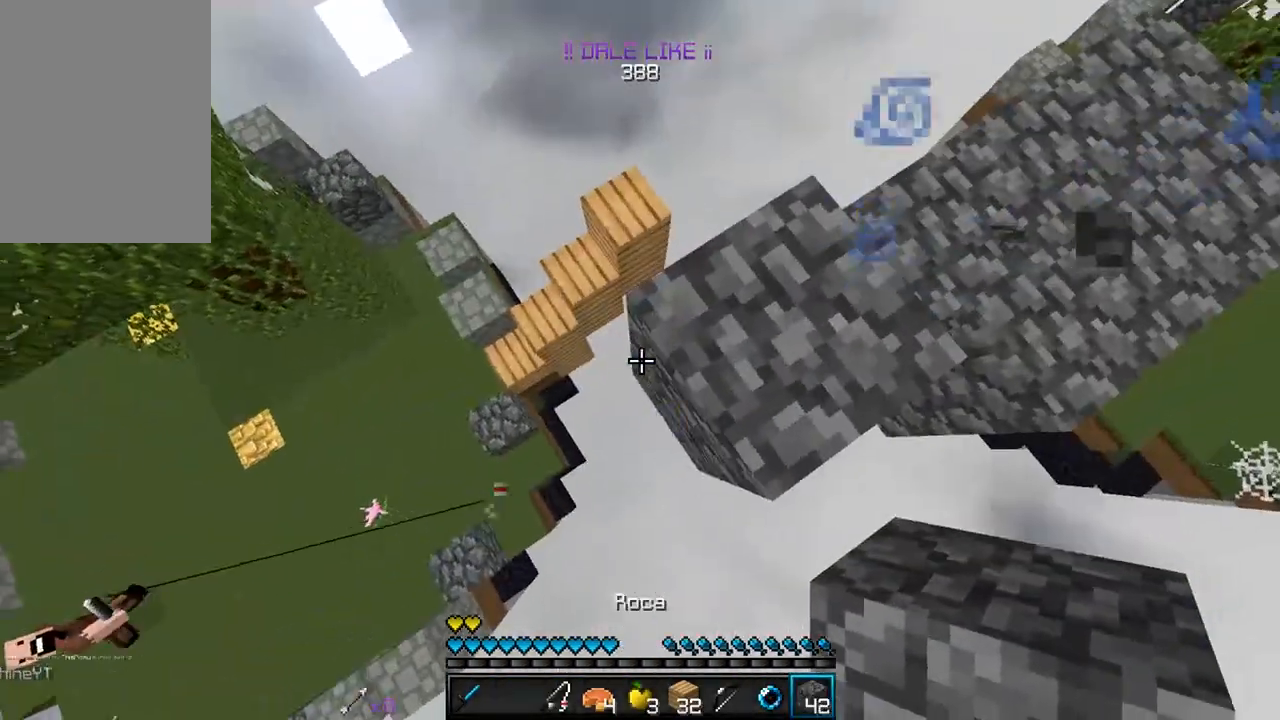
Gameplay with keyboard and mouse; each line is a JSON object with the keys and mouse buttons held at the frame after it. "events" lists presses ("down") and releases ("up") of "a", "d", "s", "w", "mouse_left" and "mouse_right" between this image and that frame as [ms after this image, input, new state], when the widget could be followed in between. "mouse_left", "mouse_right" = the "left", "right" buttons of the "mouse" list. No other keys are recorded. Fast repeated clicks can show as one long hold. Mouse movement is not recorded.
{"keys": ["a", "s"], "mouse": ["right"], "events": [[233, "mouse_right", "down"], [367, "mouse_right", "up"], [400, "mouse_right", "down"]]}
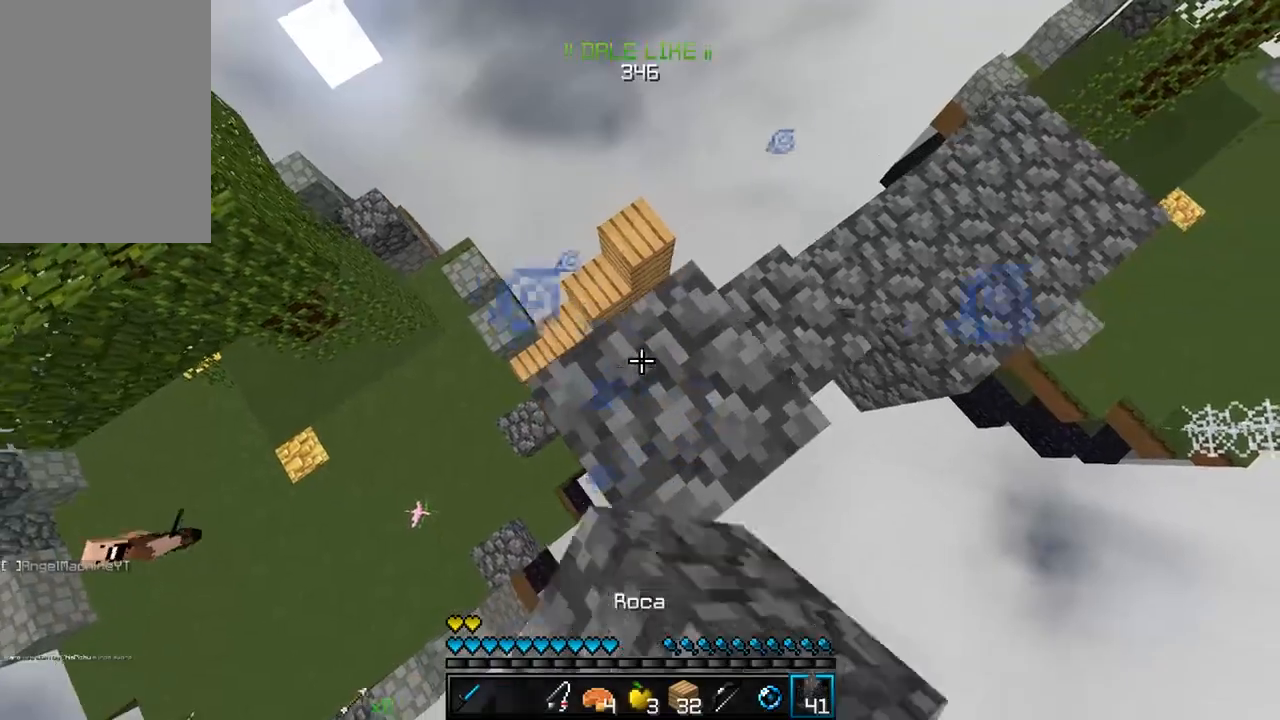
{"keys": ["a", "s"], "mouse": ["right"], "events": [[17, "mouse_right", "up"], [283, "mouse_right", "down"]]}
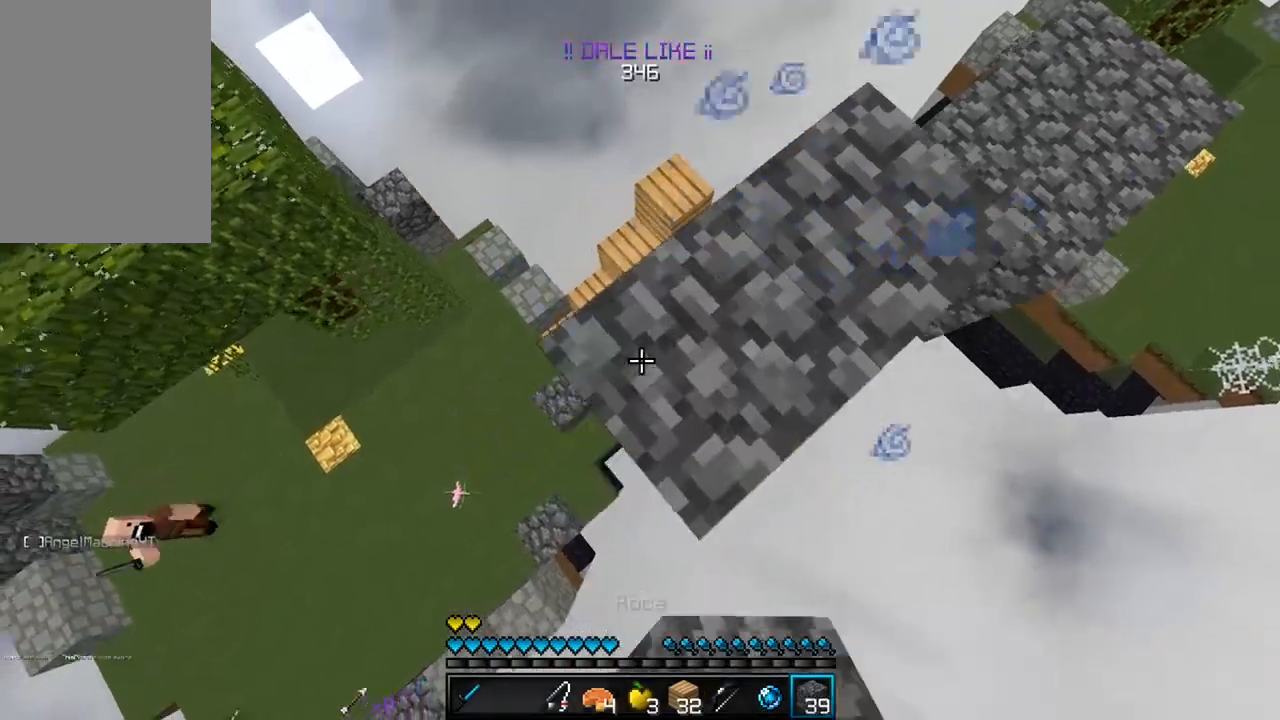
{"keys": ["a", "s"], "mouse": ["right"], "events": []}
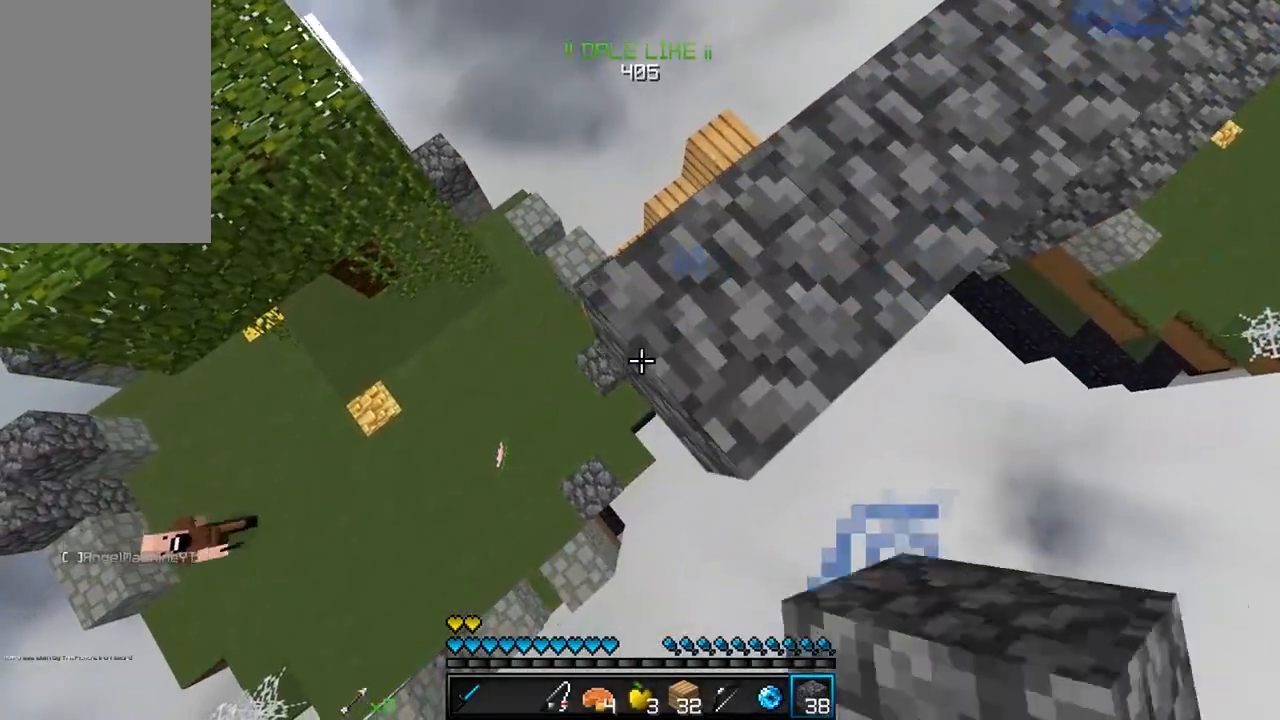
{"keys": ["w"], "mouse": [], "events": [[133, "a", "up"], [167, "mouse_right", "up"], [200, "s", "up"], [233, "w", "down"]]}
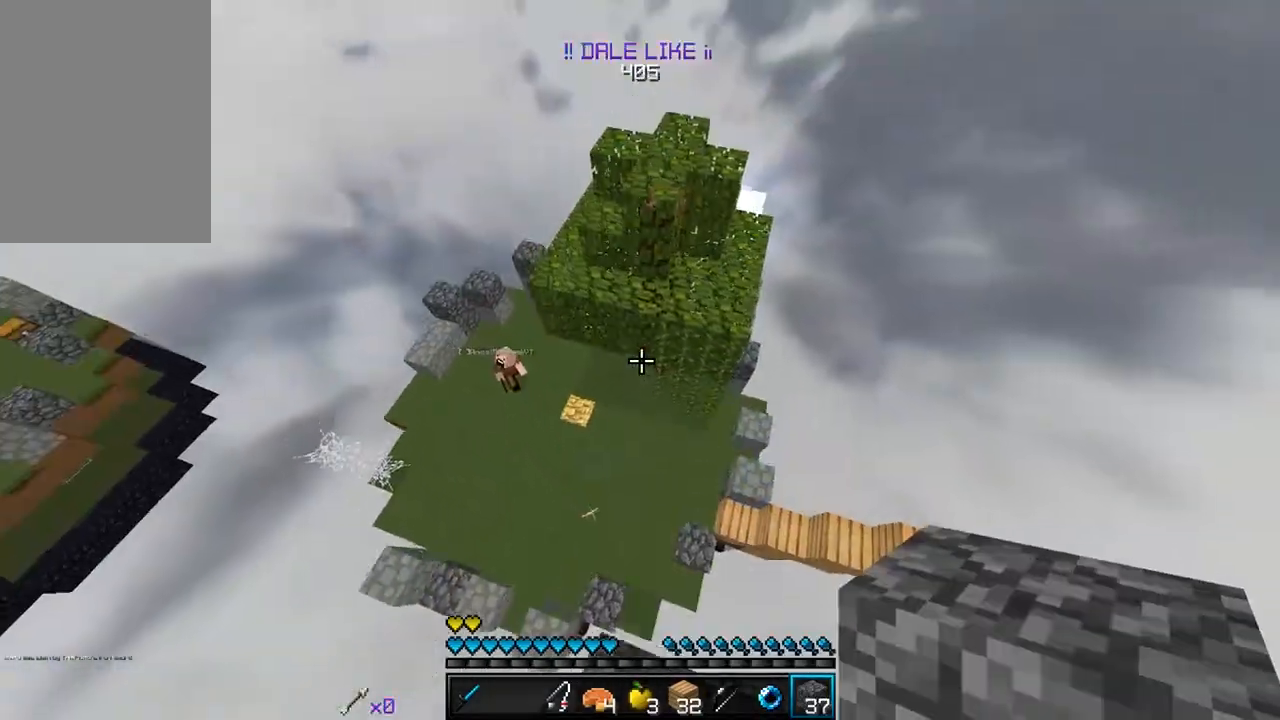
{"keys": ["w"], "mouse": [], "events": []}
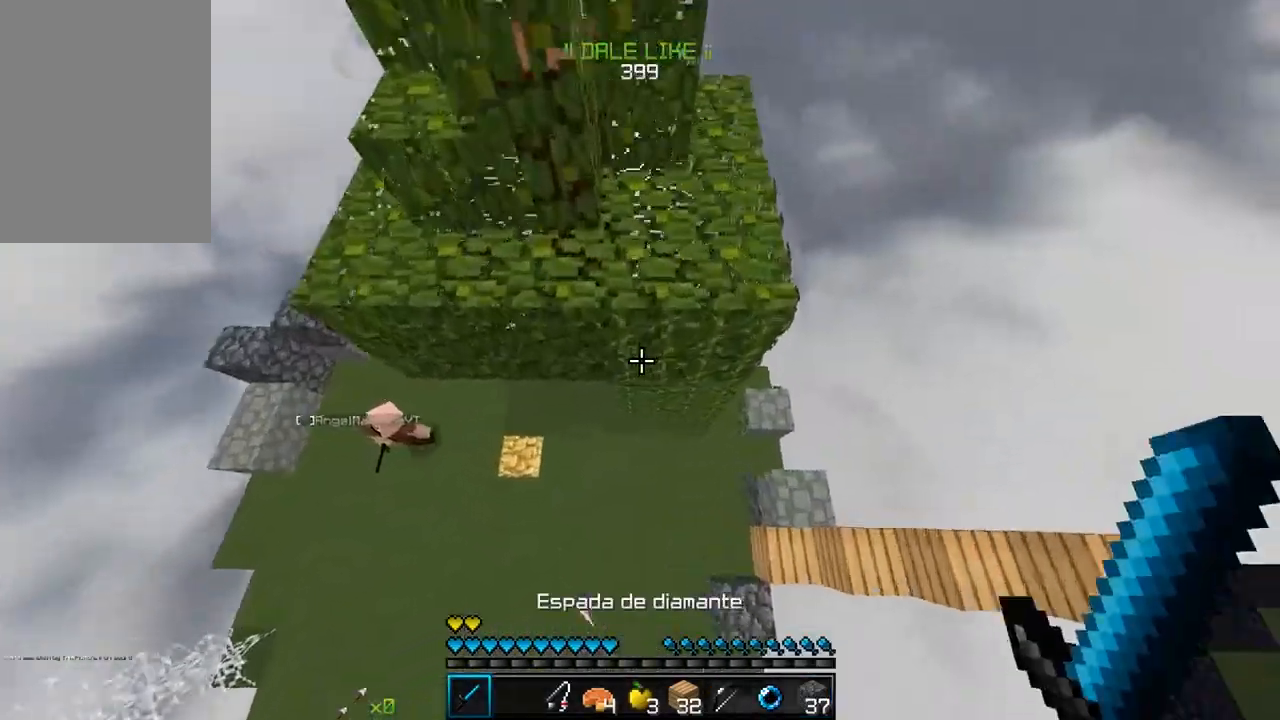
{"keys": ["d", "w"], "mouse": [], "events": [[183, "d", "down"], [417, "d", "up"], [483, "d", "down"]]}
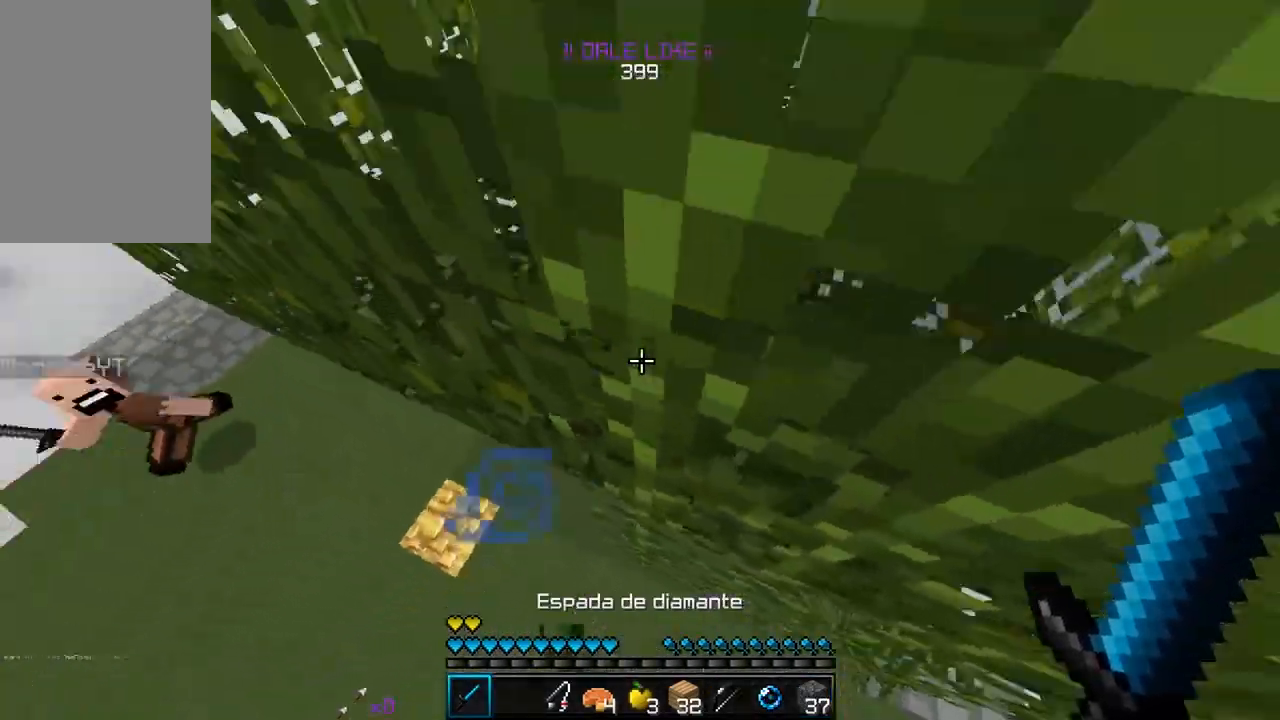
{"keys": ["d", "w"], "mouse": [], "events": []}
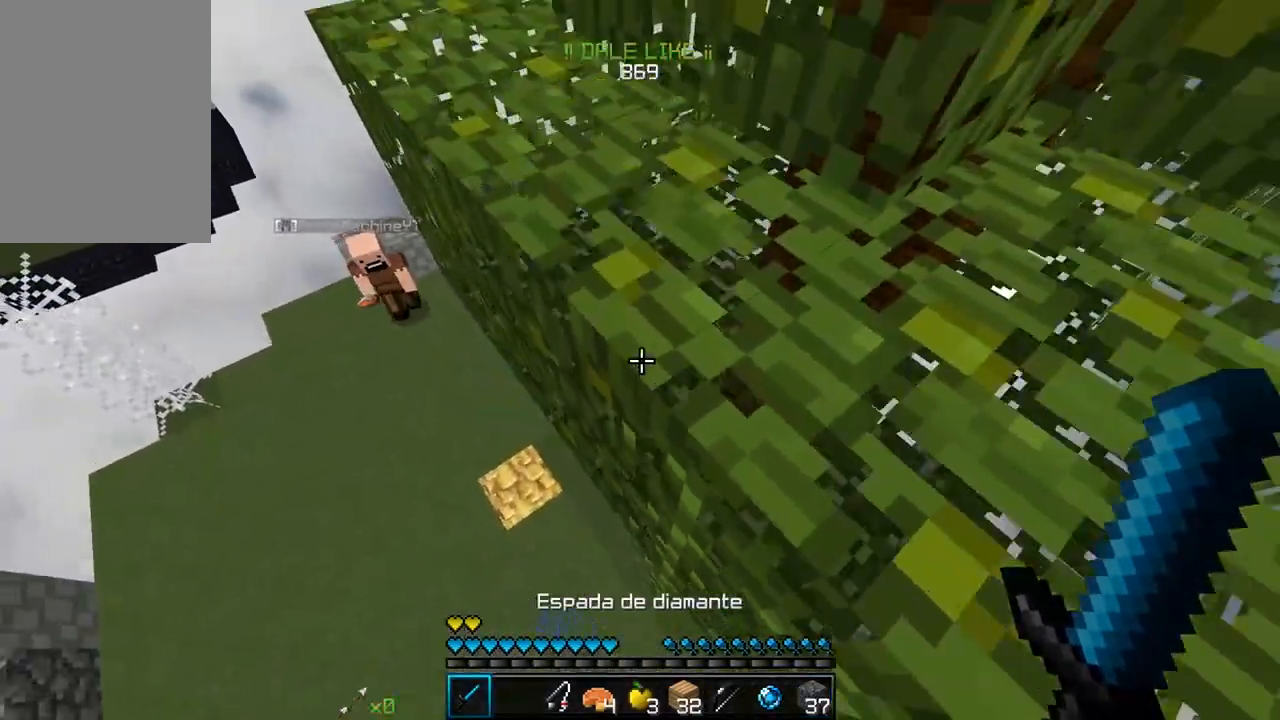
{"keys": ["d", "w"], "mouse": [], "events": []}
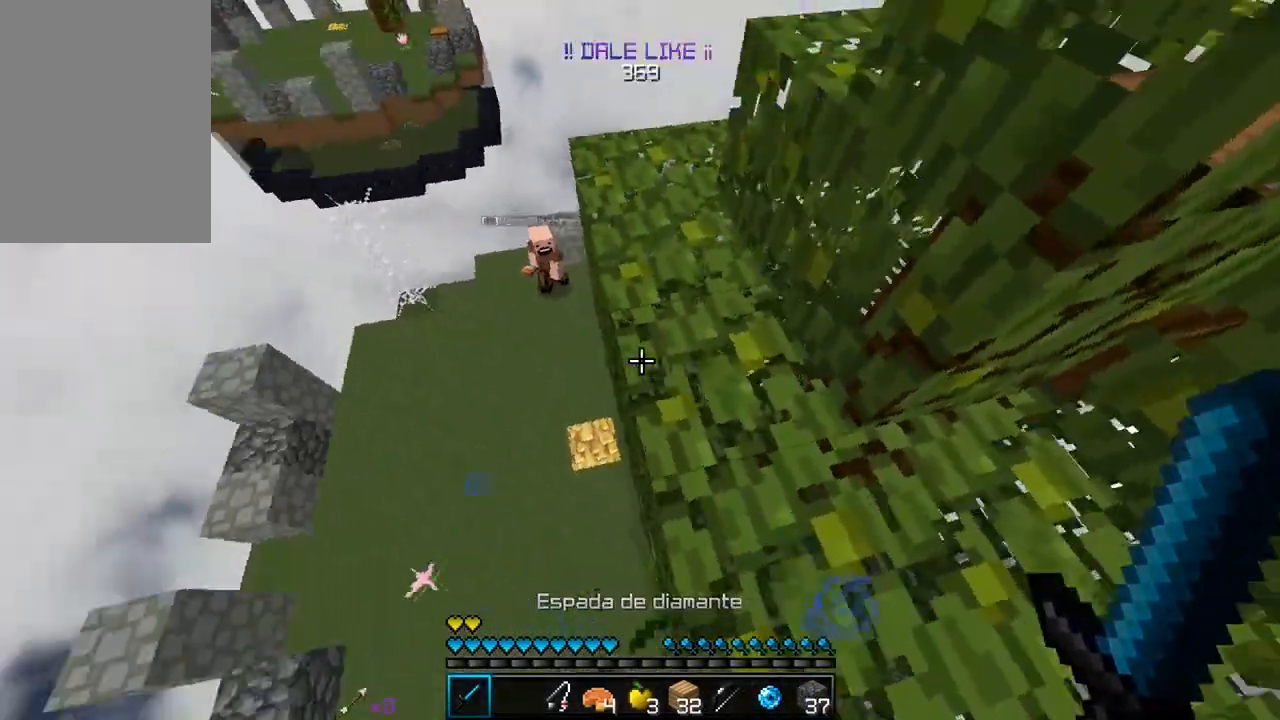
{"keys": ["w"], "mouse": [], "events": [[183, "d", "up"]]}
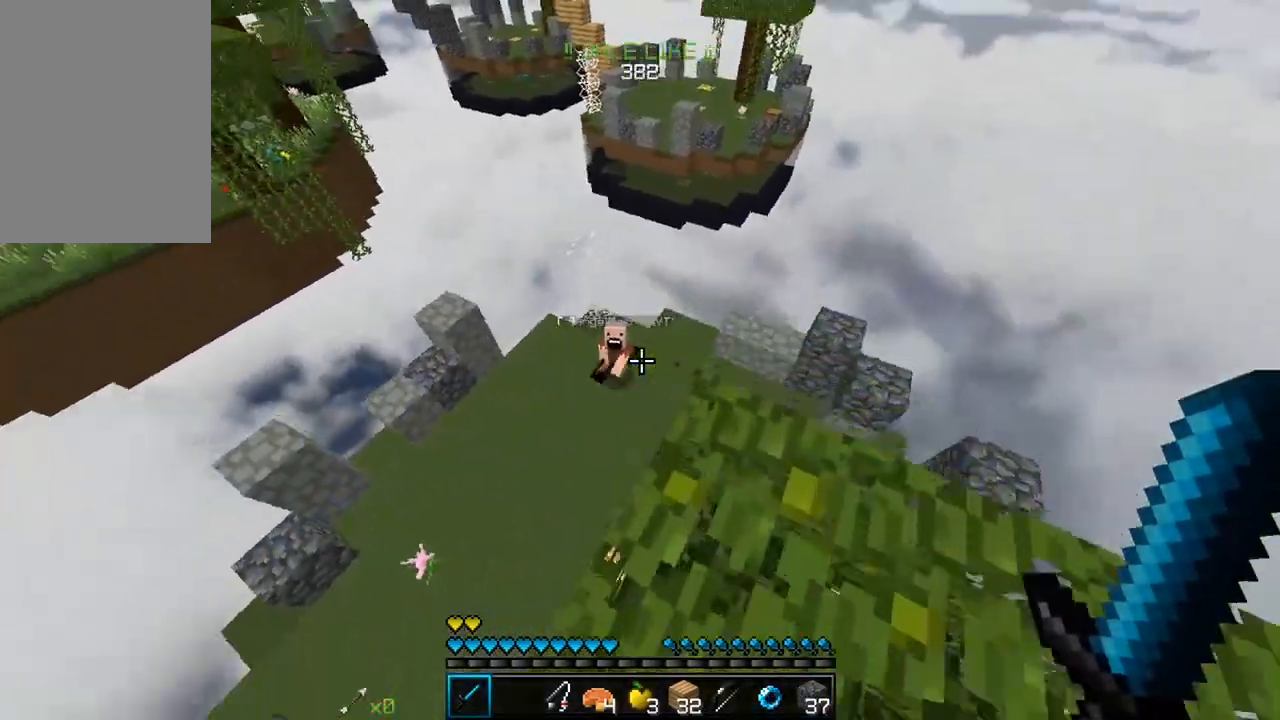
{"keys": ["a"], "mouse": [], "events": [[133, "a", "down"], [350, "w", "up"]]}
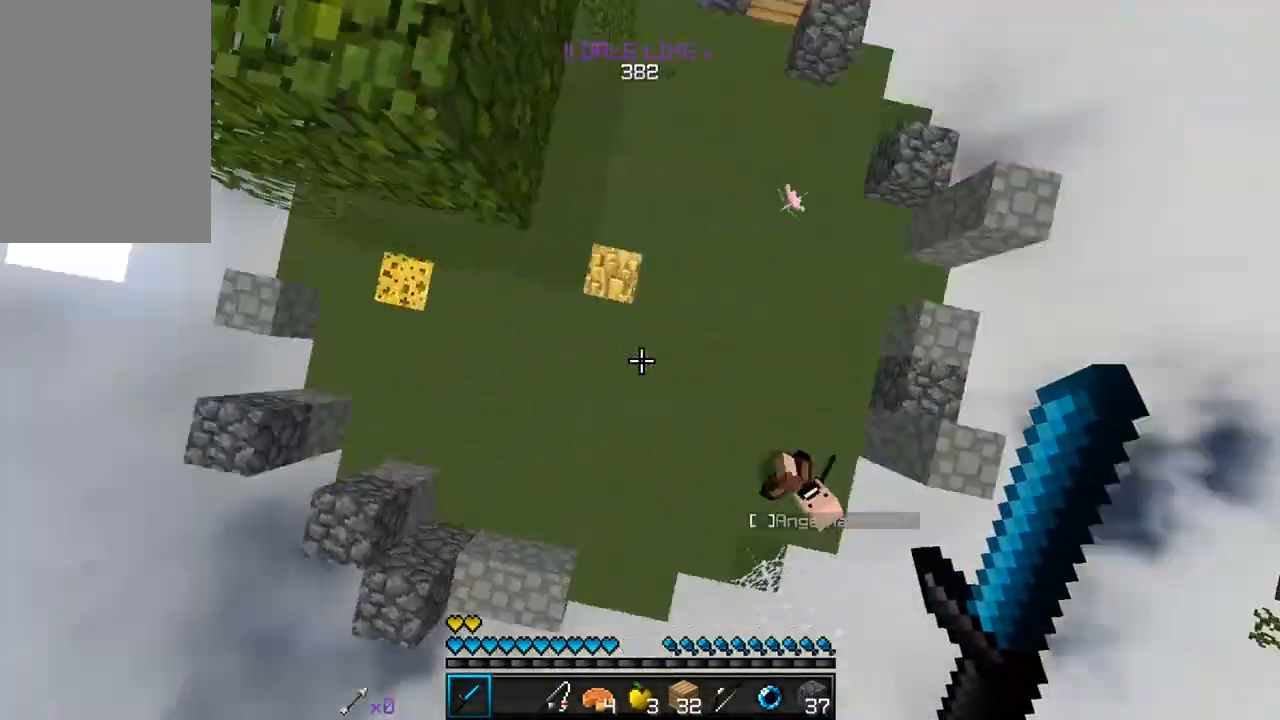
{"keys": ["w"], "mouse": [], "events": [[133, "a", "up"], [133, "w", "down"]]}
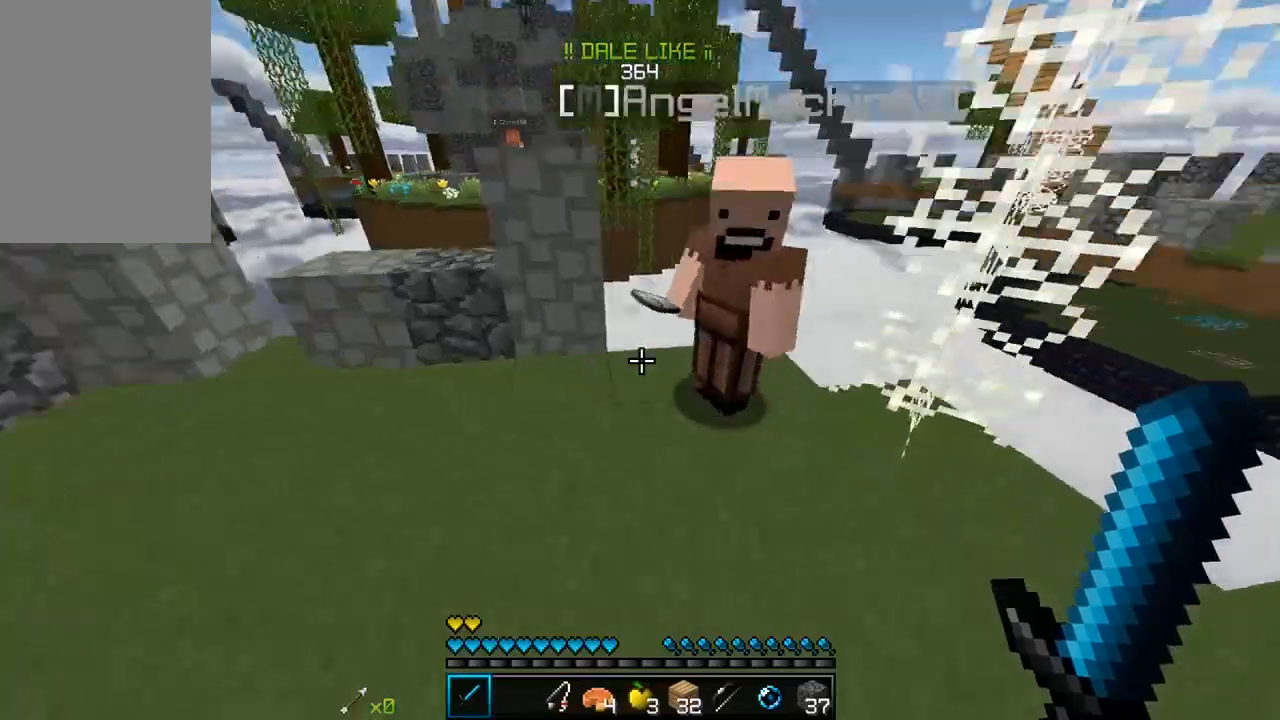
{"keys": ["a", "s"], "mouse": ["left"], "events": [[50, "mouse_left", "down"], [200, "a", "down"], [283, "s", "down"], [283, "w", "up"], [367, "a", "up"], [433, "mouse_left", "up"], [450, "mouse_left", "down"], [483, "a", "down"]]}
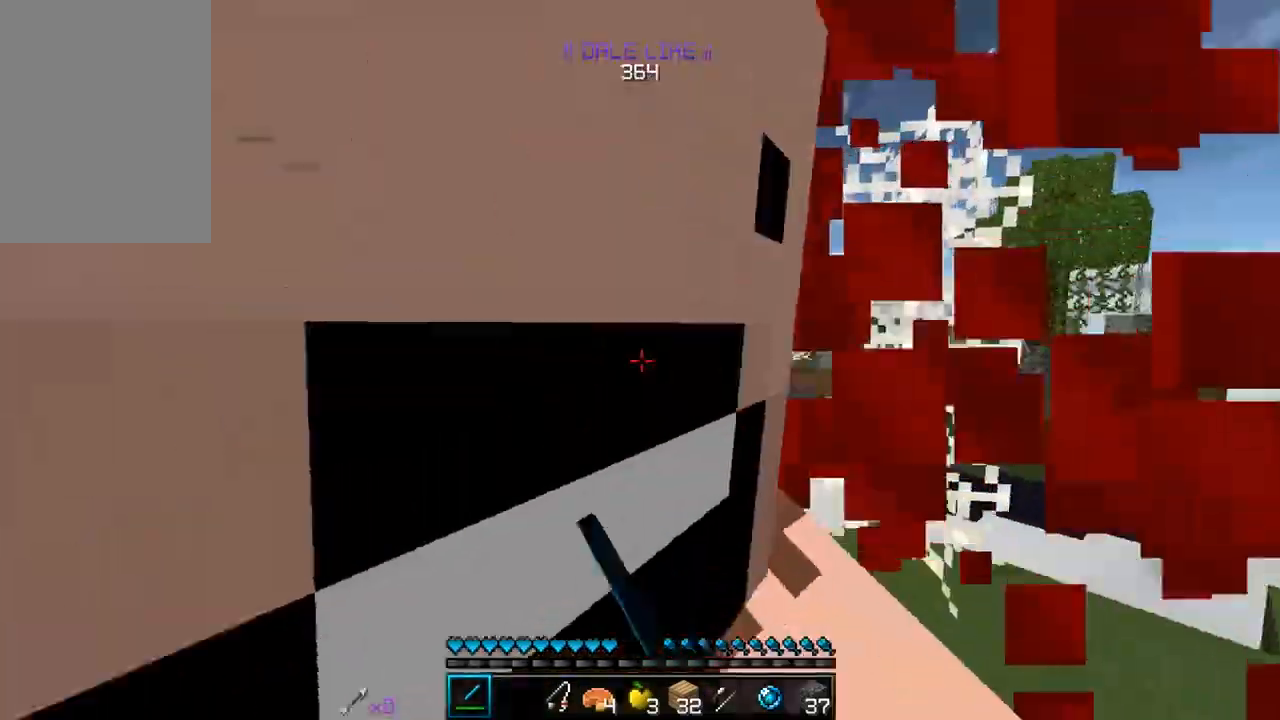
{"keys": ["a"], "mouse": [], "events": [[67, "mouse_left", "up"], [100, "mouse_left", "down"], [100, "s", "up"], [333, "mouse_left", "up"], [367, "mouse_left", "down"], [483, "mouse_left", "up"]]}
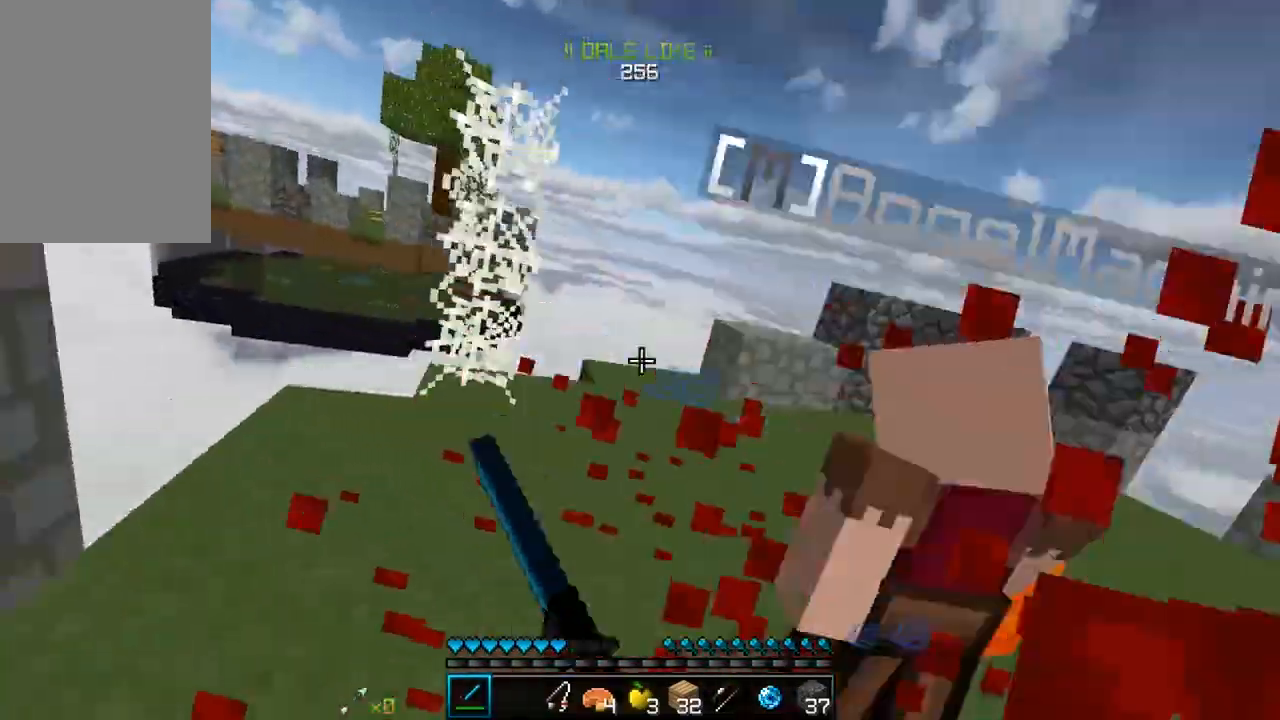
{"keys": ["d", "w"], "mouse": ["left"], "events": [[17, "mouse_left", "down"], [83, "w", "down"], [167, "a", "up"], [283, "mouse_left", "up"], [300, "mouse_left", "down"], [333, "d", "down"]]}
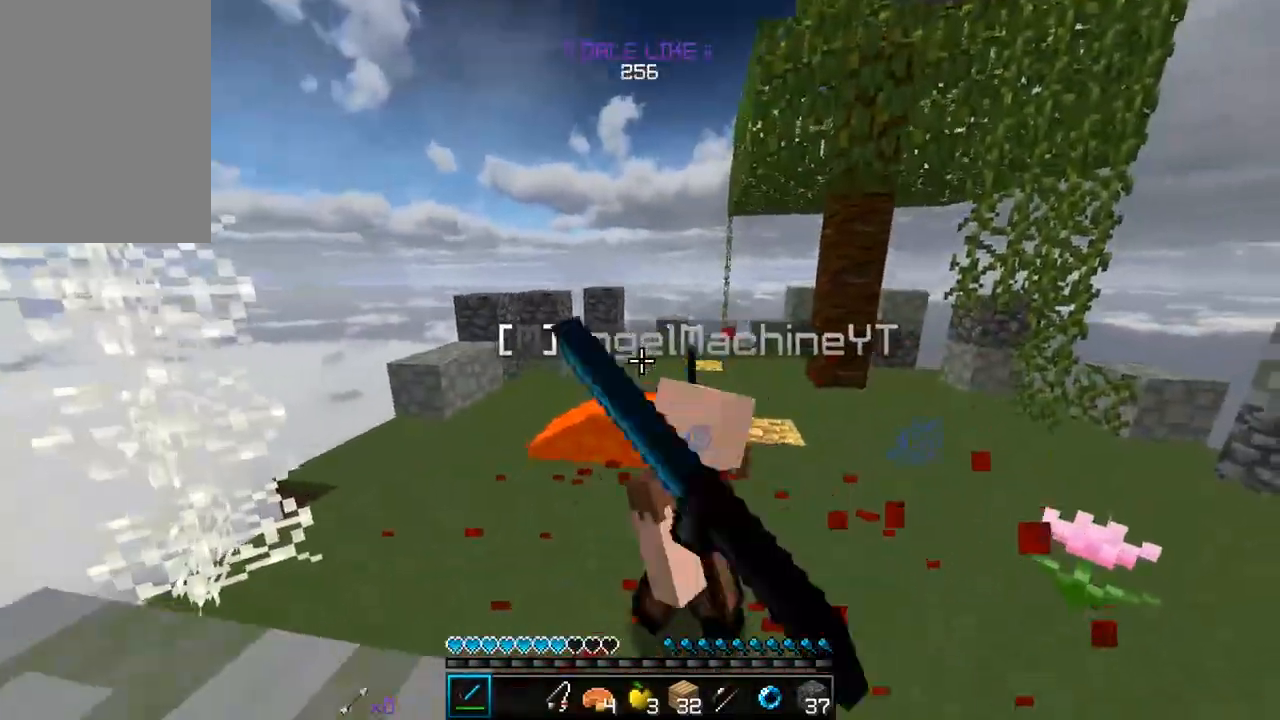
{"keys": ["d", "w"], "mouse": ["left"], "events": [[50, "mouse_left", "up"], [67, "mouse_left", "down"], [183, "mouse_left", "up"], [217, "mouse_left", "down"], [267, "w", "up"], [283, "d", "up"], [350, "mouse_left", "up"], [367, "mouse_left", "down"], [483, "d", "down"], [483, "w", "down"]]}
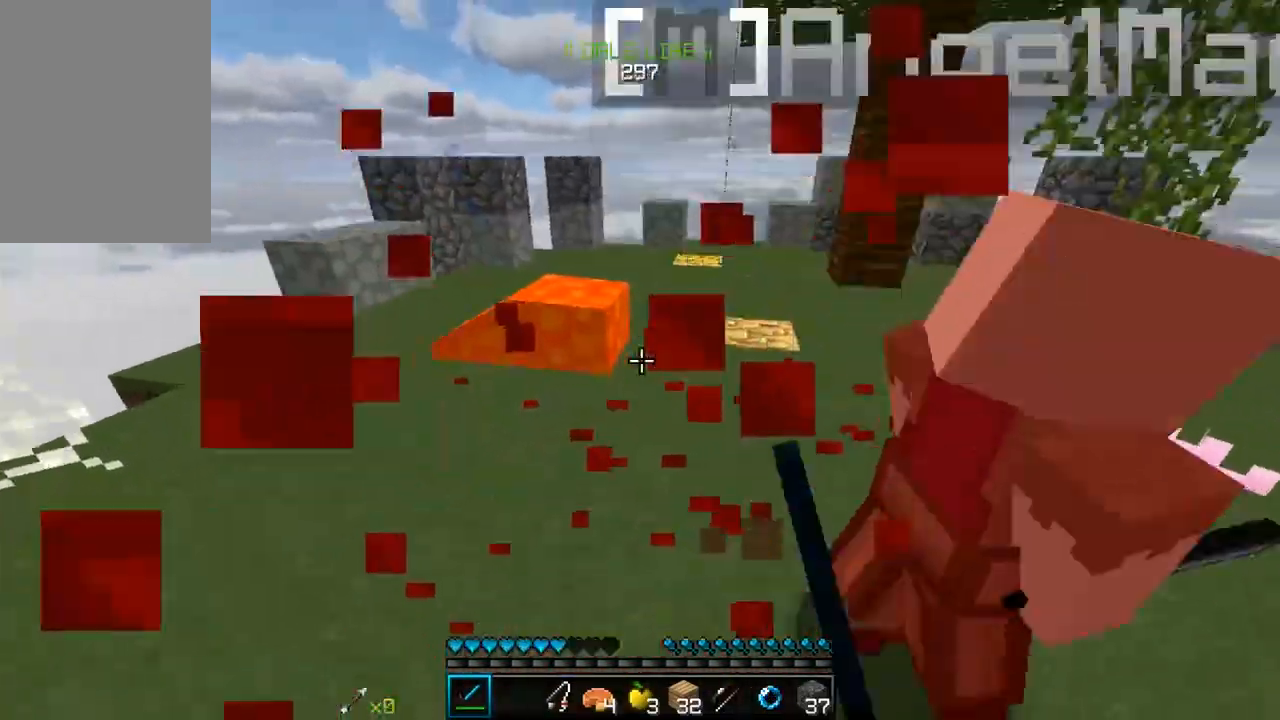
{"keys": ["d"], "mouse": ["left"], "events": [[17, "mouse_left", "up"], [150, "mouse_left", "down"], [333, "w", "up"], [450, "mouse_left", "up"], [483, "mouse_left", "down"]]}
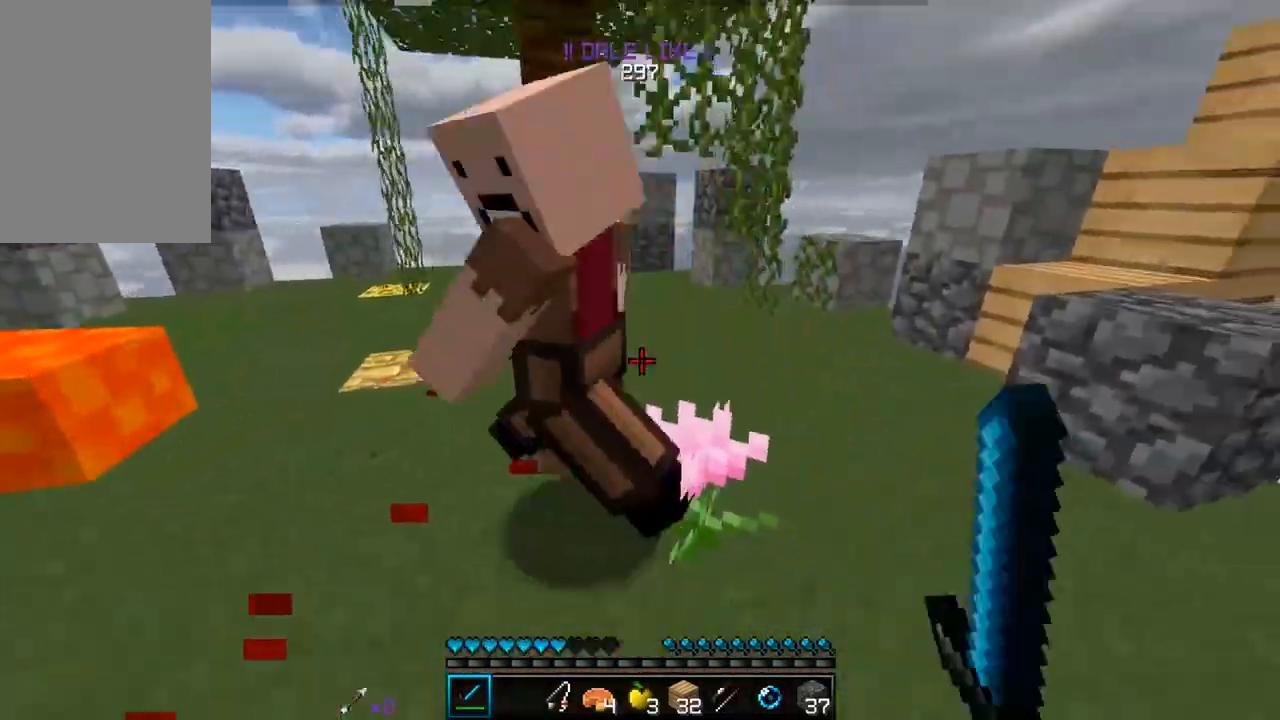
{"keys": ["w"], "mouse": ["left"], "events": [[117, "mouse_left", "up"], [133, "mouse_left", "down"], [233, "d", "up"], [283, "w", "down"], [400, "mouse_left", "up"], [433, "mouse_left", "down"]]}
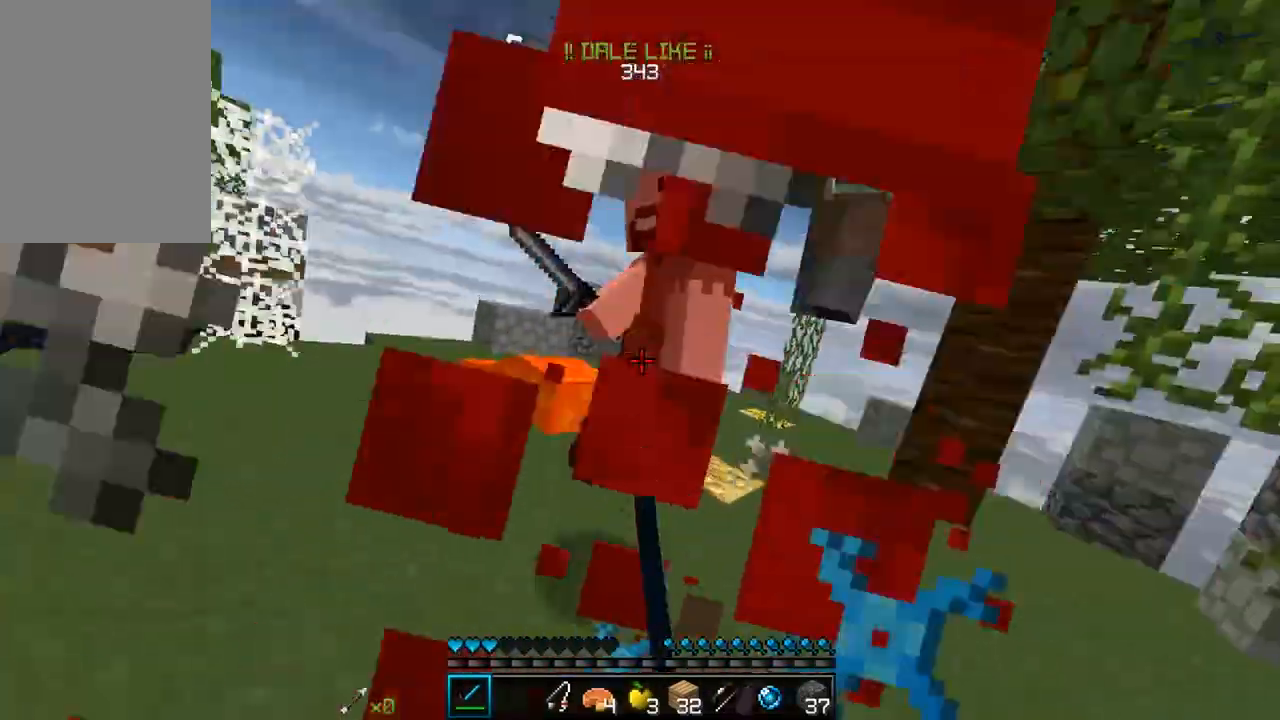
{"keys": ["d", "w"], "mouse": ["left"], "events": [[83, "w", "up"], [133, "d", "down"], [133, "w", "down"], [233, "w", "up"], [333, "mouse_left", "up"], [333, "w", "down"], [367, "mouse_left", "down"]]}
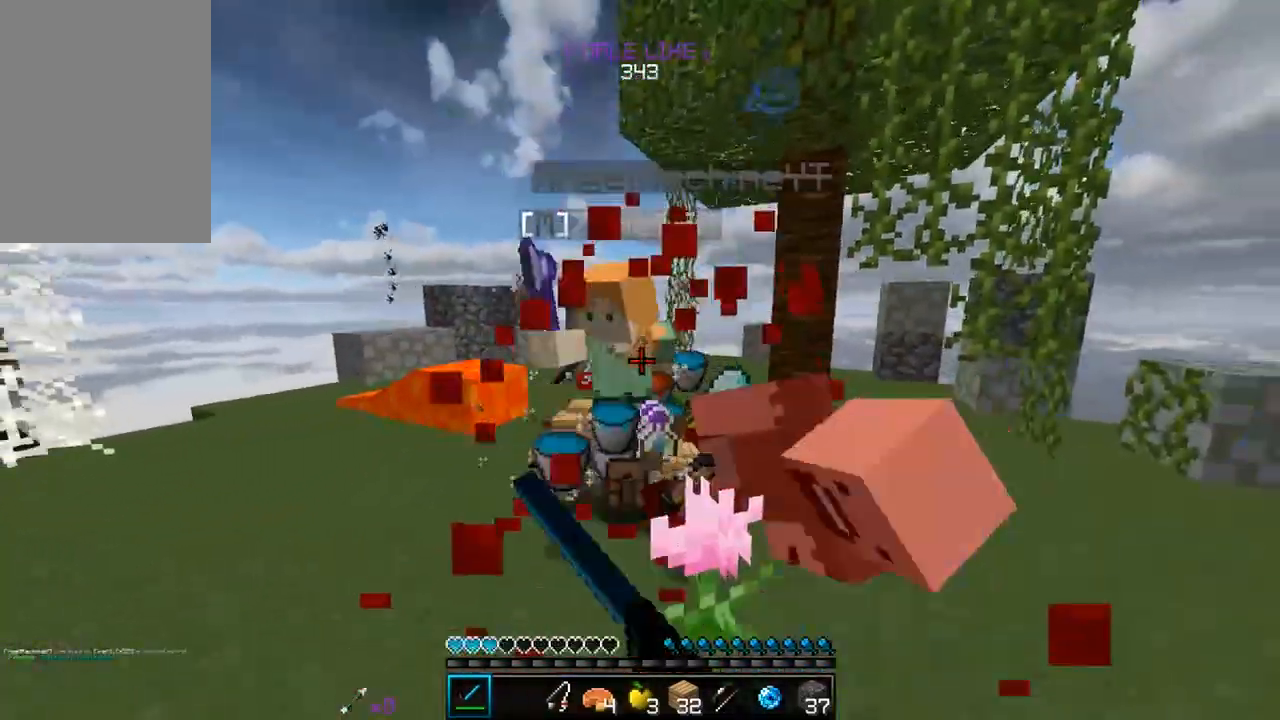
{"keys": ["d", "w"], "mouse": [], "events": [[17, "mouse_left", "up"], [50, "d", "up"], [333, "d", "down"]]}
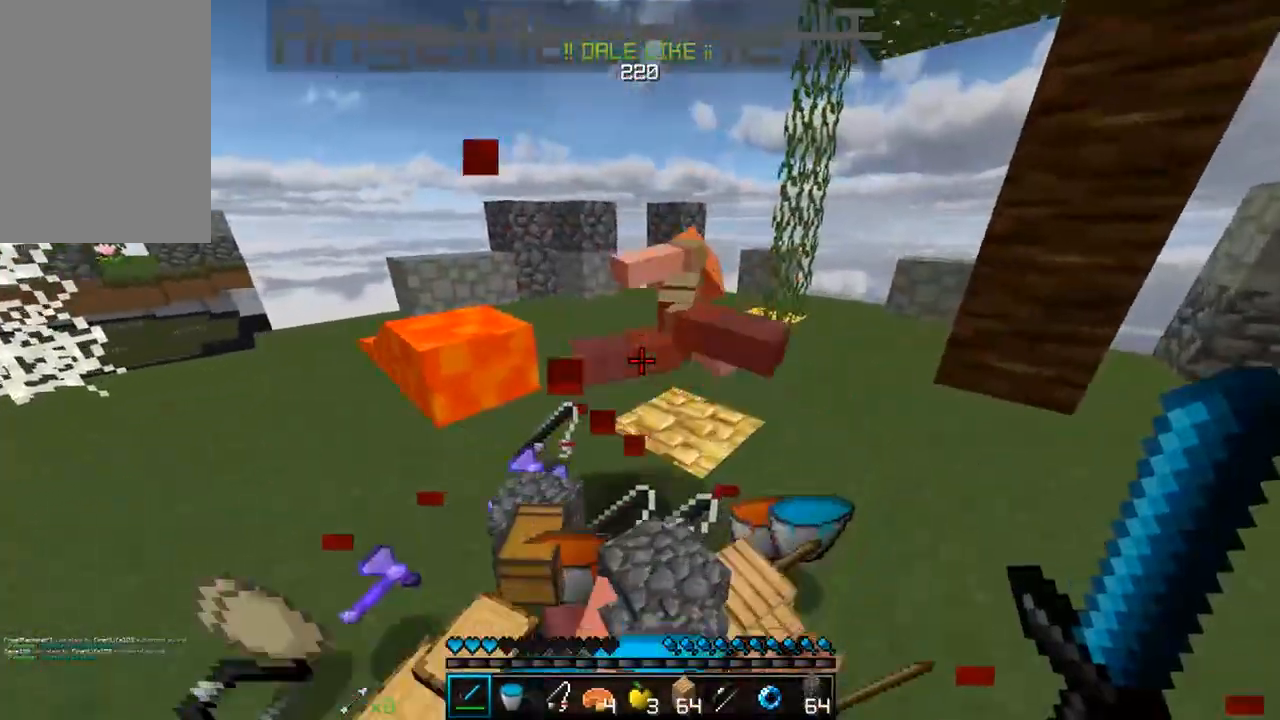
{"keys": [], "mouse": [], "events": [[83, "mouse_left", "down"], [183, "d", "up"], [233, "mouse_left", "up"], [233, "w", "up"]]}
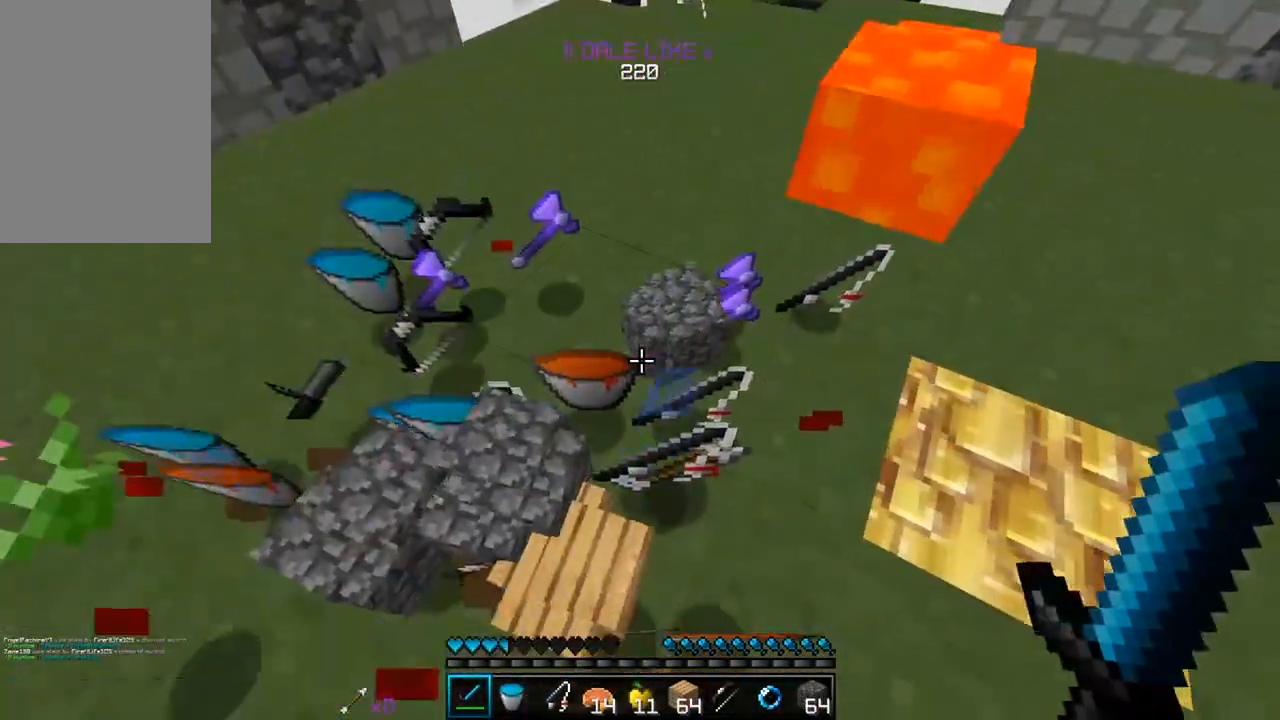
{"keys": [], "mouse": [], "events": []}
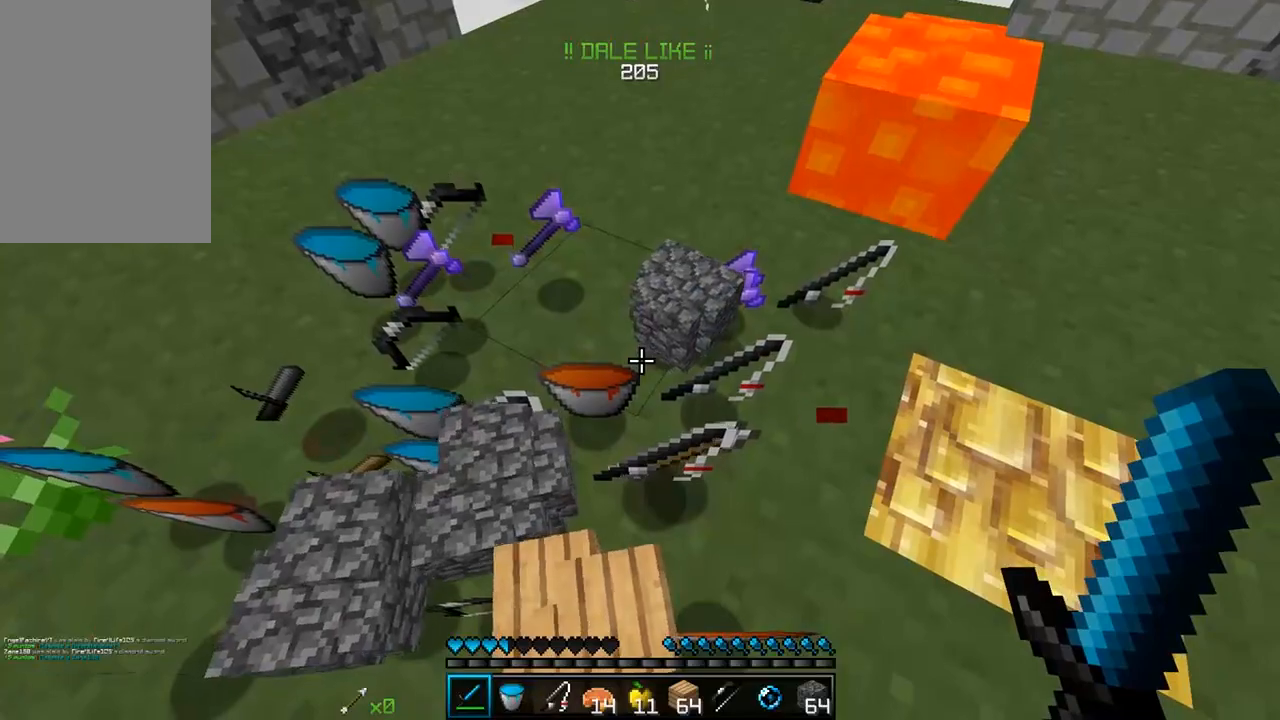
{"keys": [], "mouse": [], "events": []}
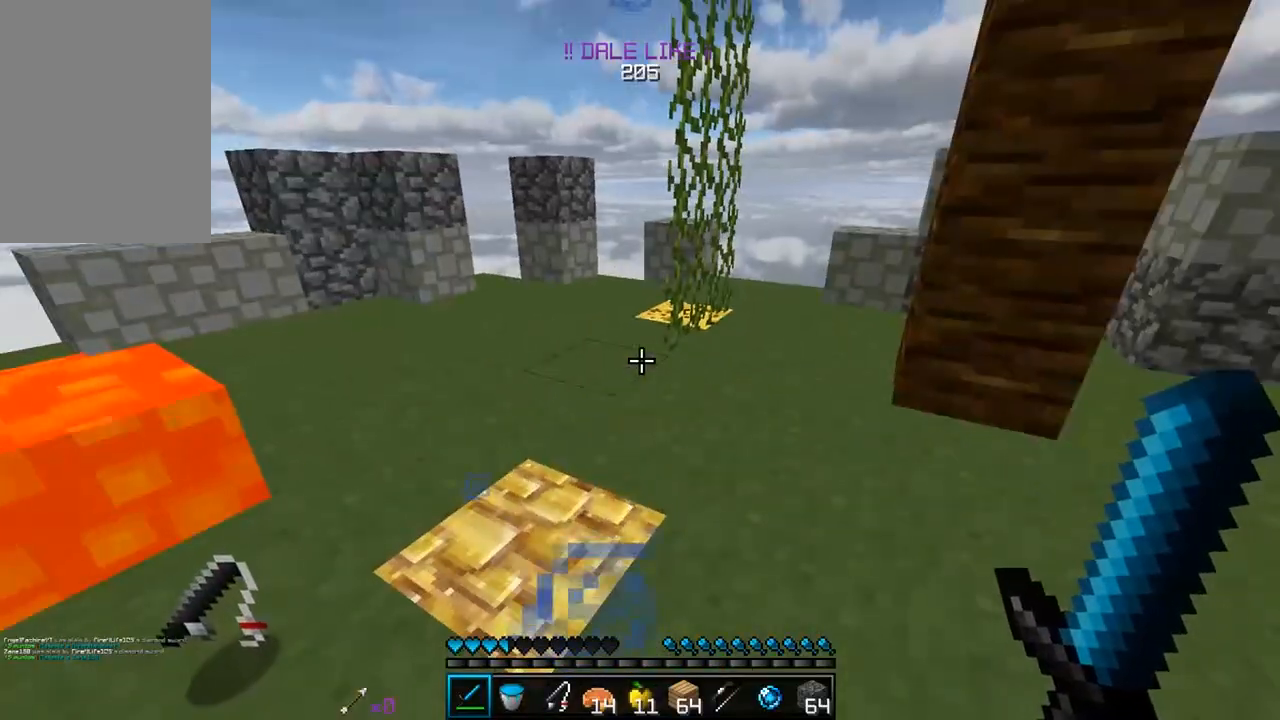
{"keys": [], "mouse": [], "events": []}
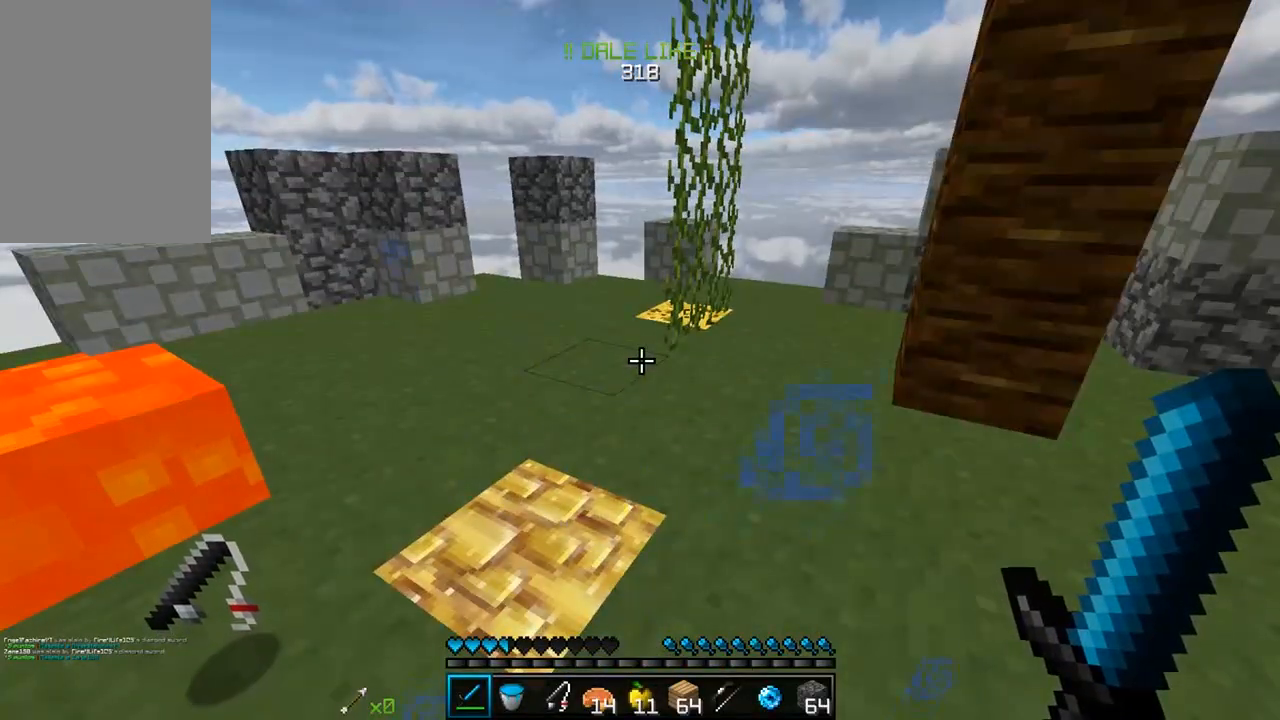
{"keys": [], "mouse": [], "events": []}